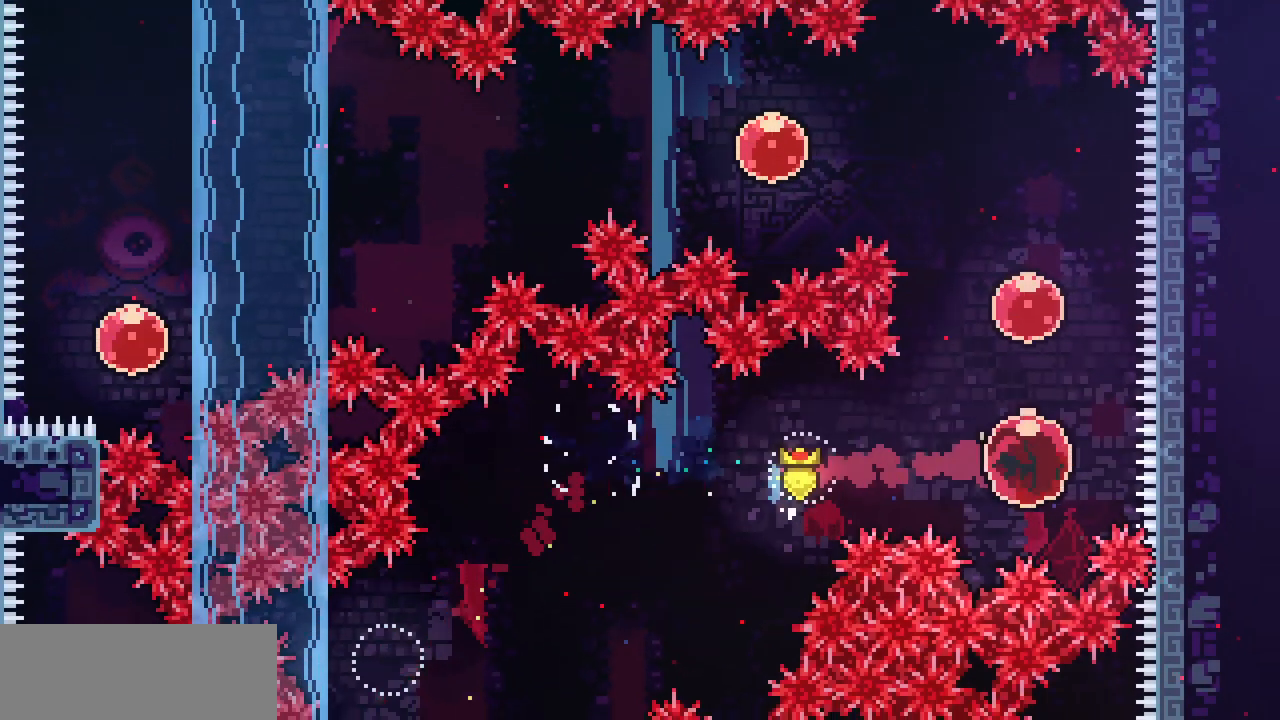
Gameplay with keyboard; each line is a JSON object with the keys held at the frame after it. "events" lists presses ("down") and releases ("up") of "c", "d", "down", "left", "right", "shift", "up", "x" and "z" between this image and that frame as [ms after this image, input, new state], when the widget could be followed in between. No other keys are recorded. Mouse input is not recorded.
{"keys": ["left", "up"], "events": [[133, "c", "up"], [200, "left", "down"], [250, "c", "down"], [400, "c", "up"]]}
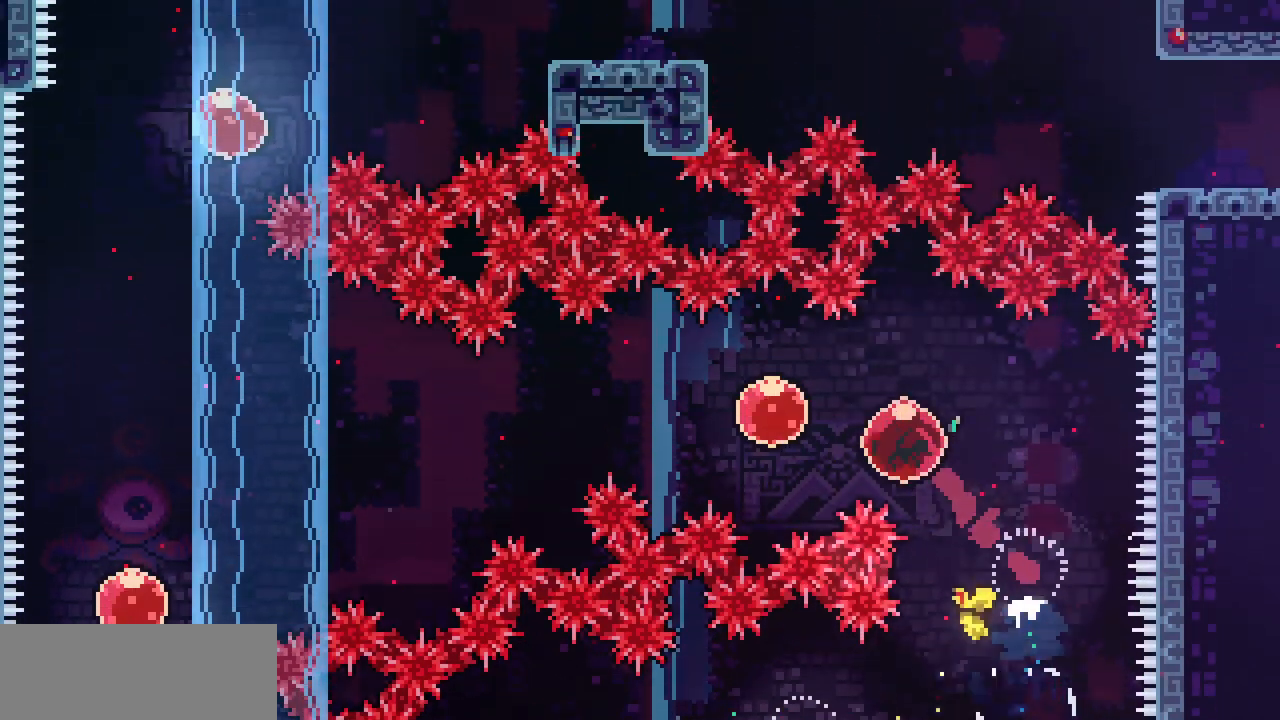
{"keys": ["left"], "events": [[50, "c", "down"], [50, "up", "up"], [183, "c", "up"], [317, "c", "down"], [483, "c", "up"]]}
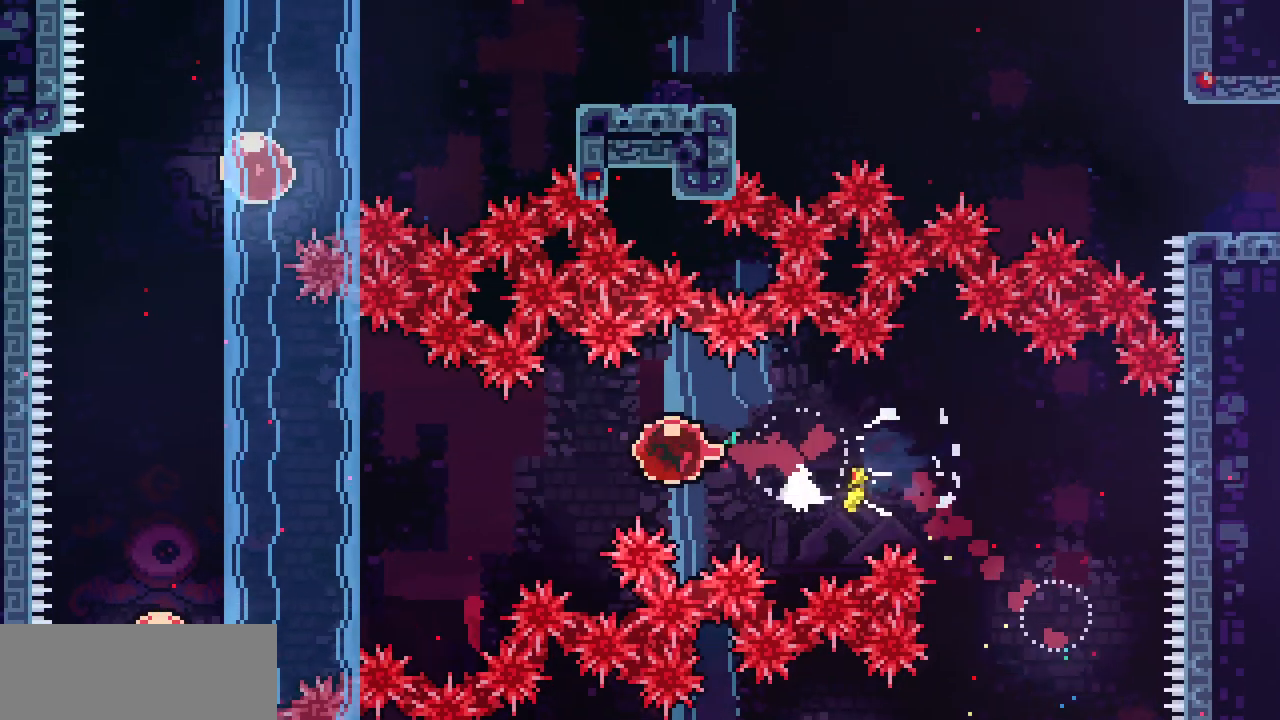
{"keys": ["down", "left"]}
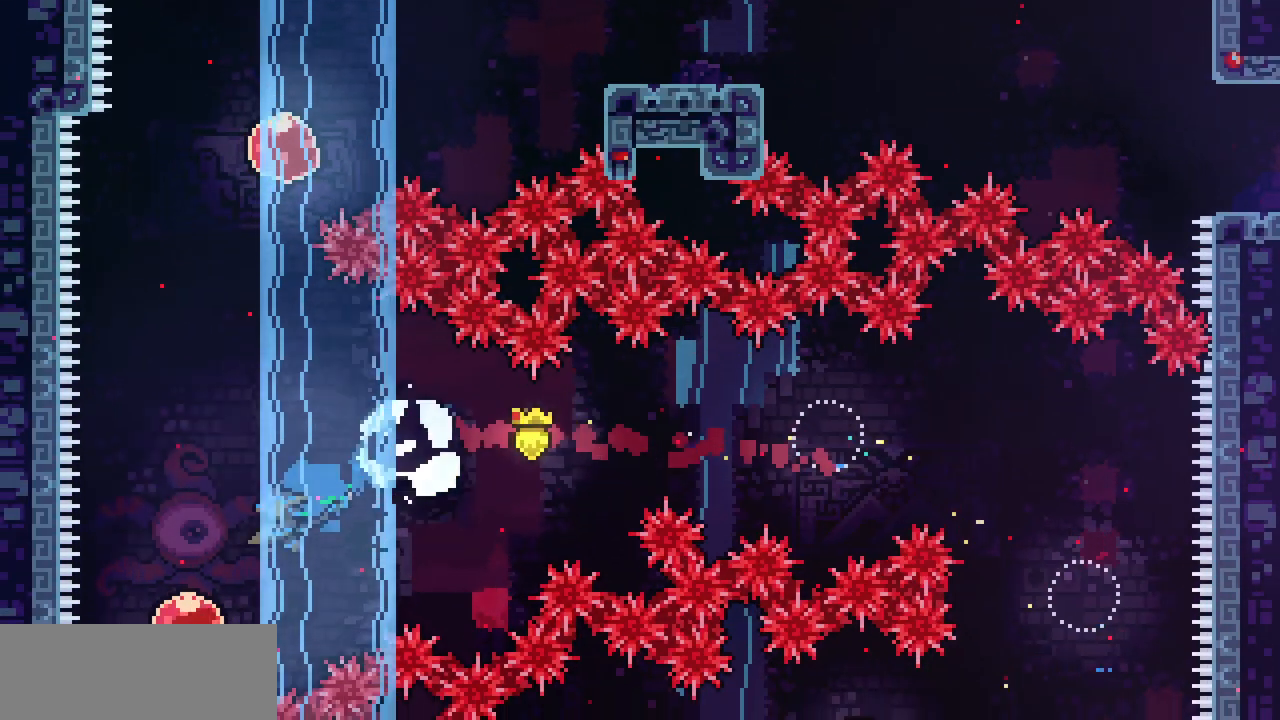
{"keys": ["up"]}